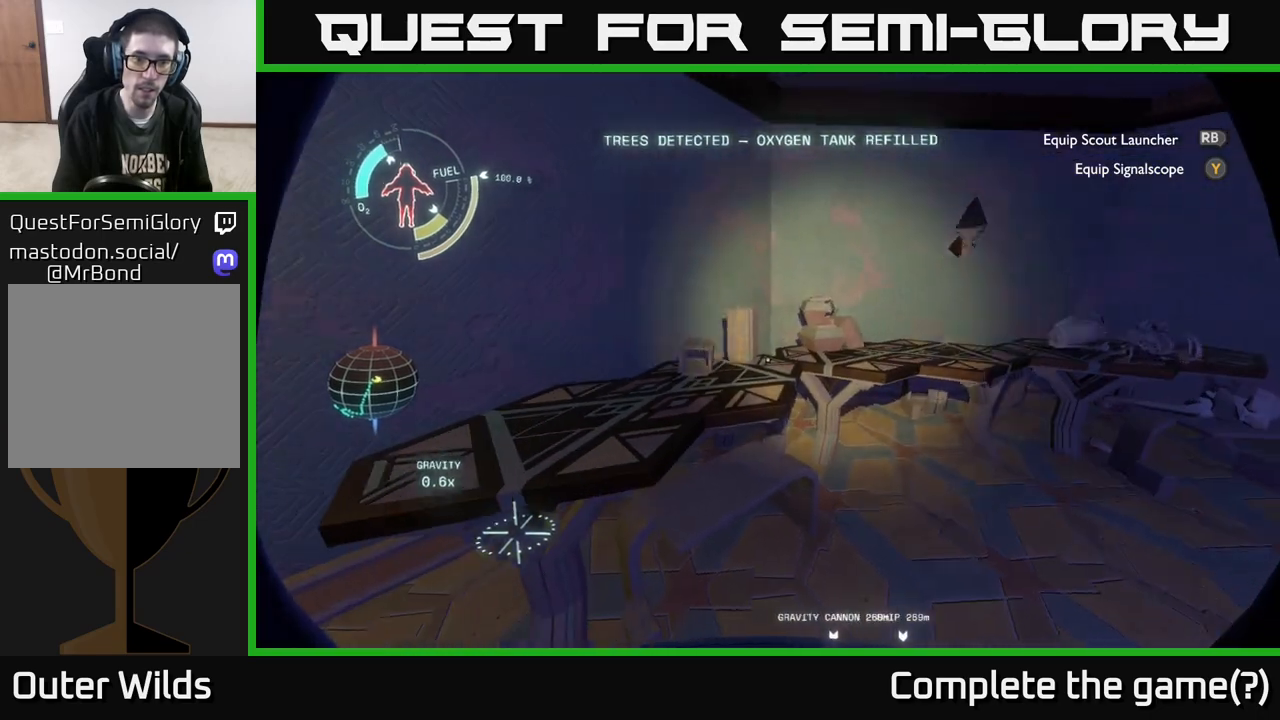
Gameplay with a controller (Xbox layout); each line is a JSON object with the inputs held at the frame after it. "events" lists button and stick changes between this image and that frame as [ms after this image, input, new state], when the widget could be followed in between.
{"buttons": [], "left_stick": "center", "right_stick": "right", "events": [[17, "right_stick", "center"], [267, "right_stick", "right"]]}
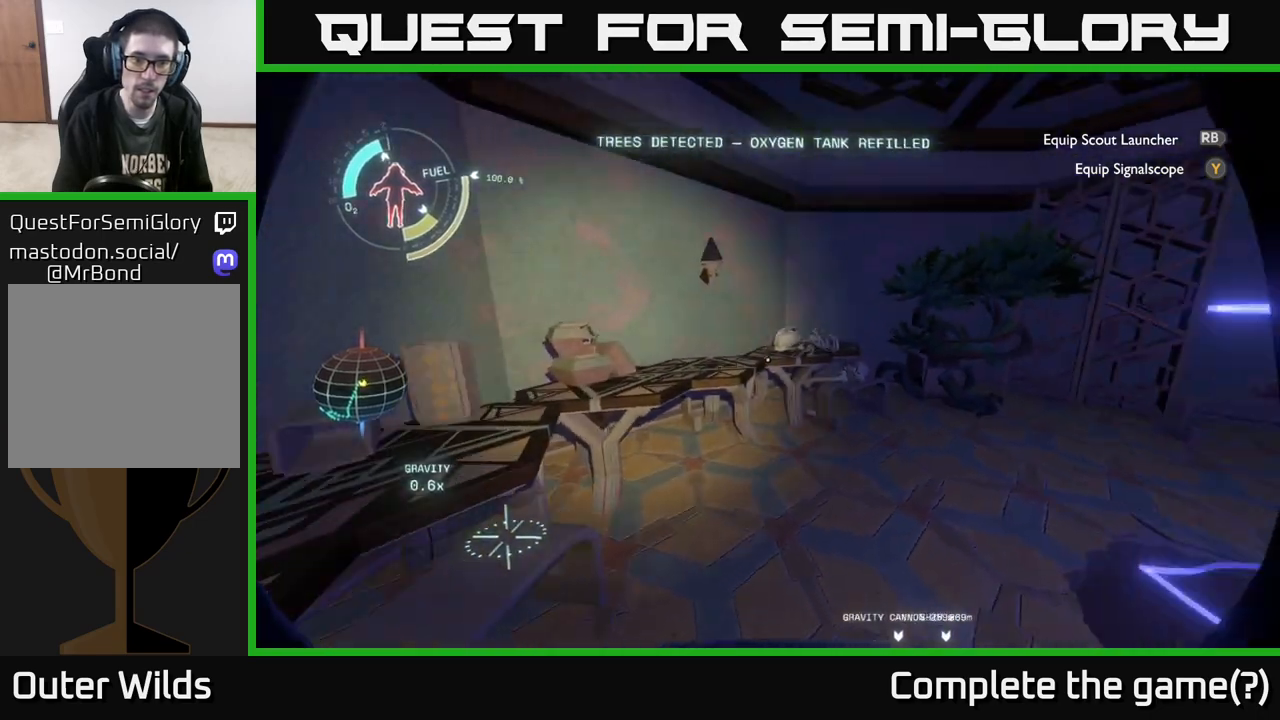
{"buttons": [], "left_stick": "center", "right_stick": "right", "events": [[117, "right_stick", "center"], [367, "right_stick", "right"]]}
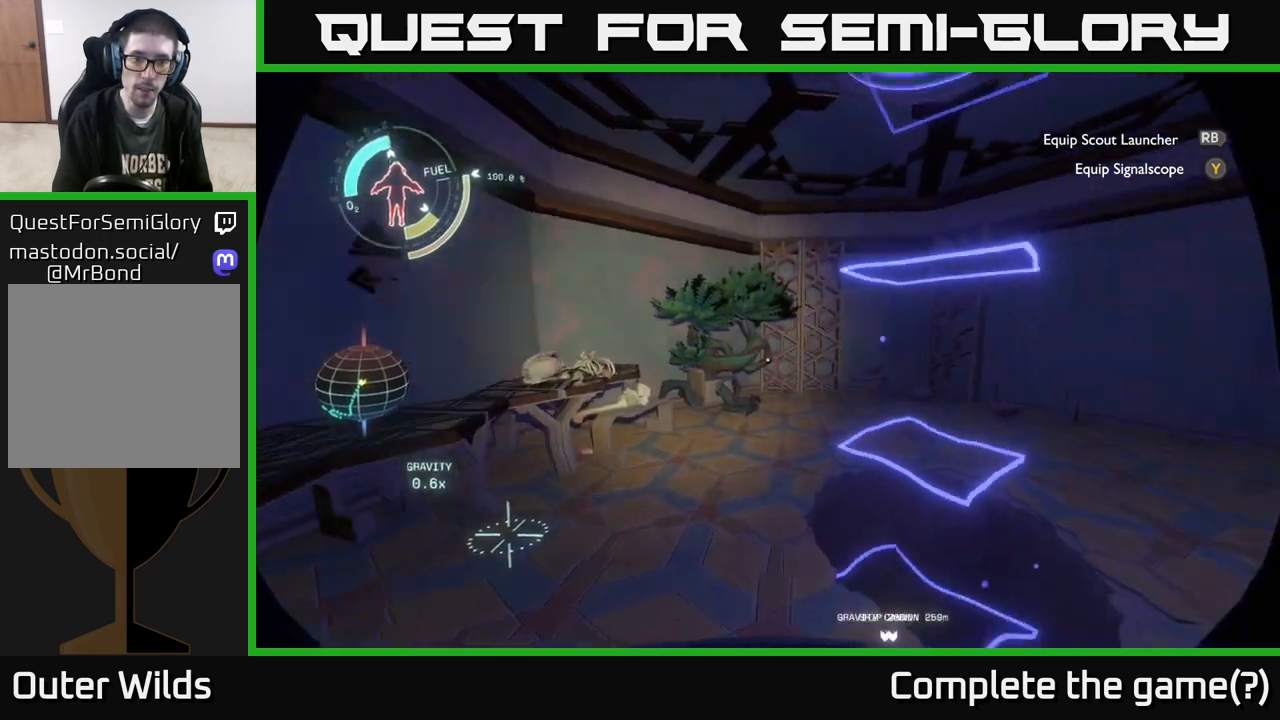
{"buttons": [], "left_stick": "center", "right_stick": "right", "events": [[133, "right_stick", "center"], [367, "right_stick", "right"]]}
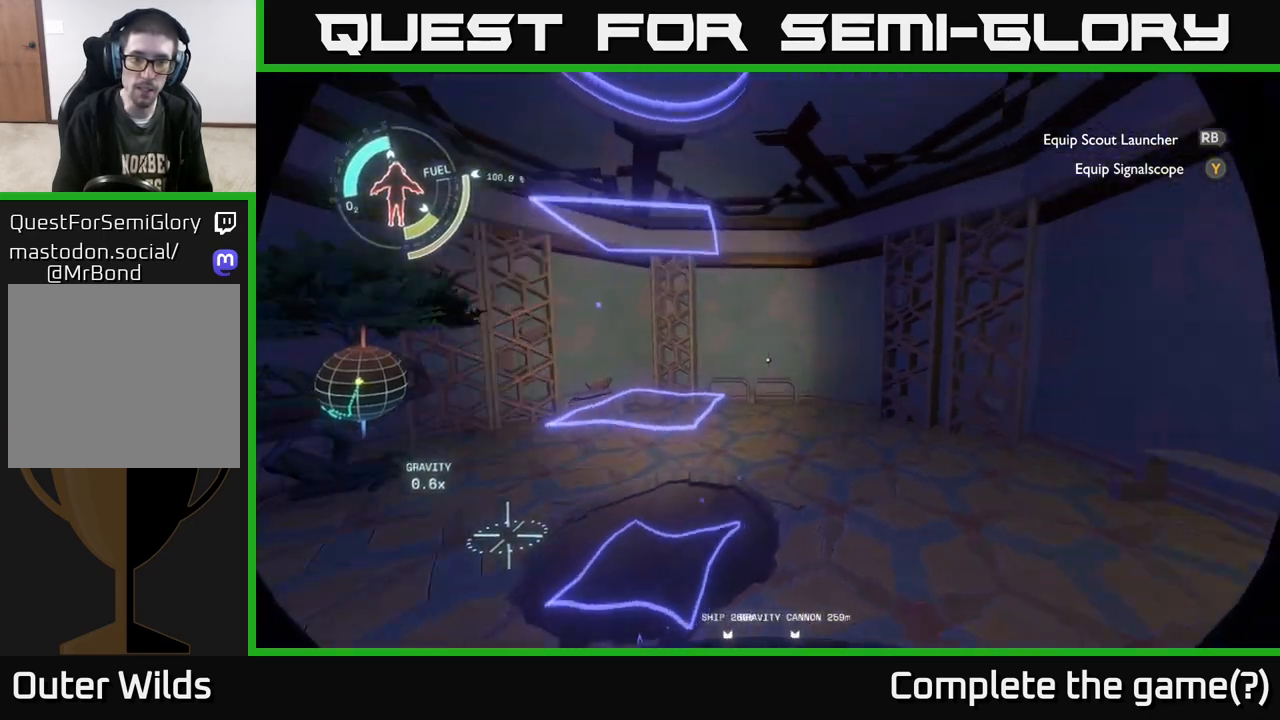
{"buttons": [], "left_stick": "up-left", "right_stick": "right", "events": [[150, "left_stick", "up"], [483, "left_stick", "up-left"]]}
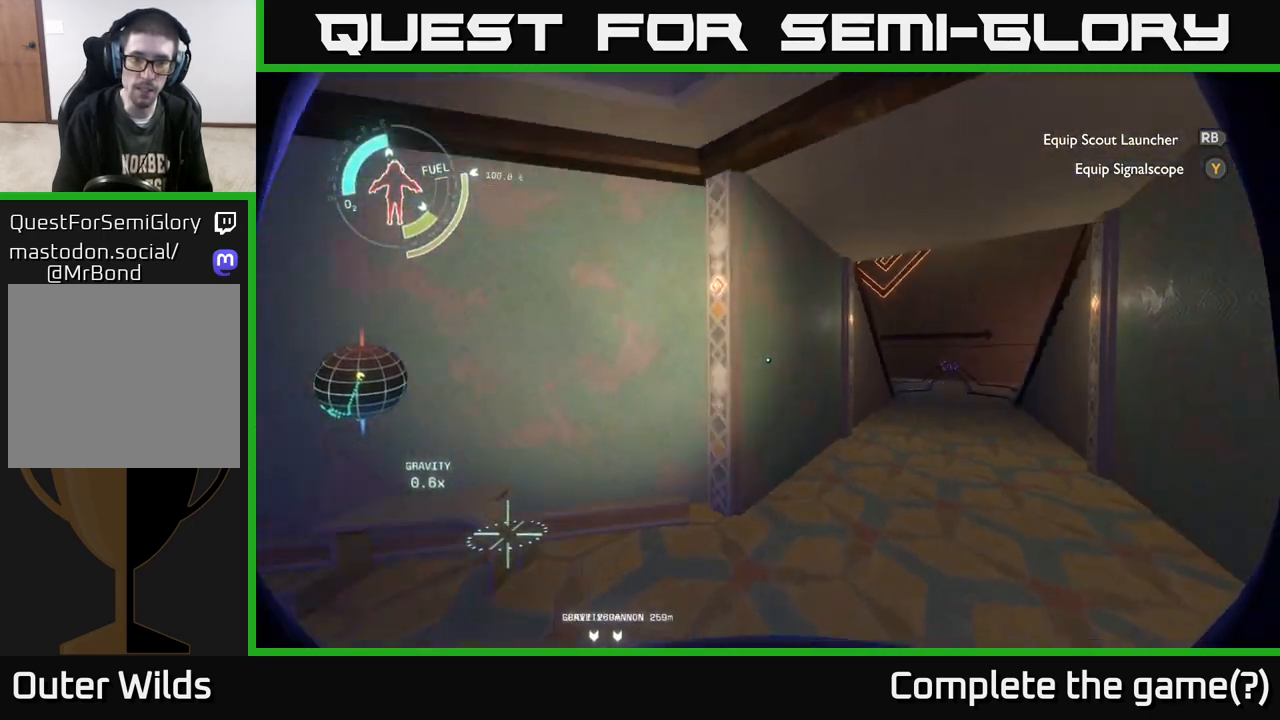
{"buttons": [], "left_stick": "up", "right_stick": "right", "events": [[117, "right_stick", "center"], [133, "left_stick", "up-right"], [317, "left_stick", "up"], [350, "right_stick", "right"]]}
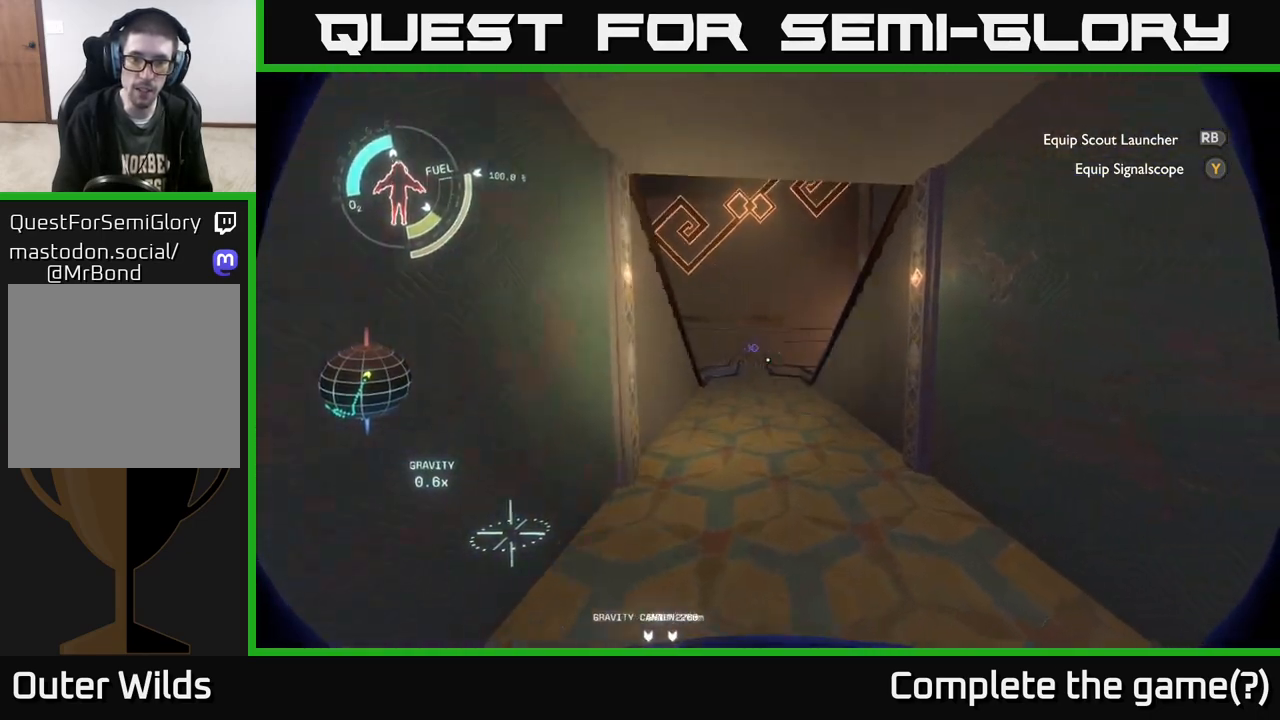
{"buttons": [], "left_stick": "up", "right_stick": "up", "events": [[17, "right_stick", "center"], [367, "right_stick", "up"]]}
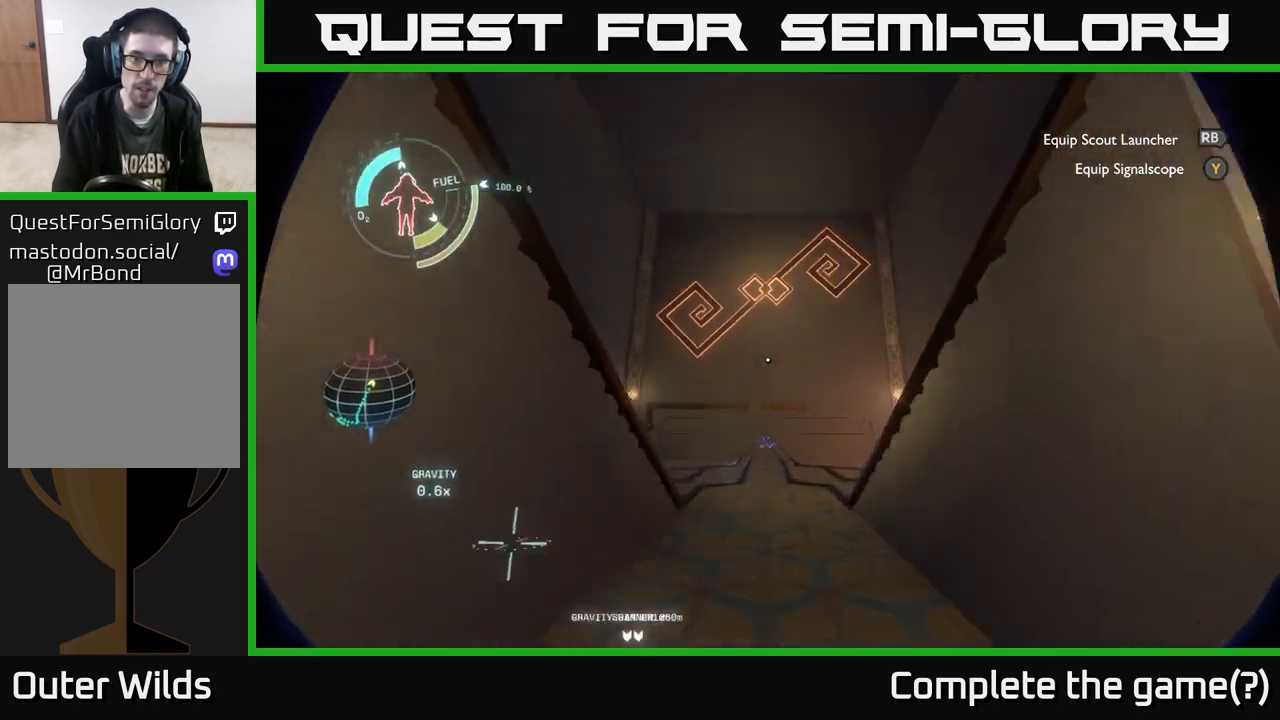
{"buttons": [], "left_stick": "up", "right_stick": "center", "events": [[267, "right_stick", "center"]]}
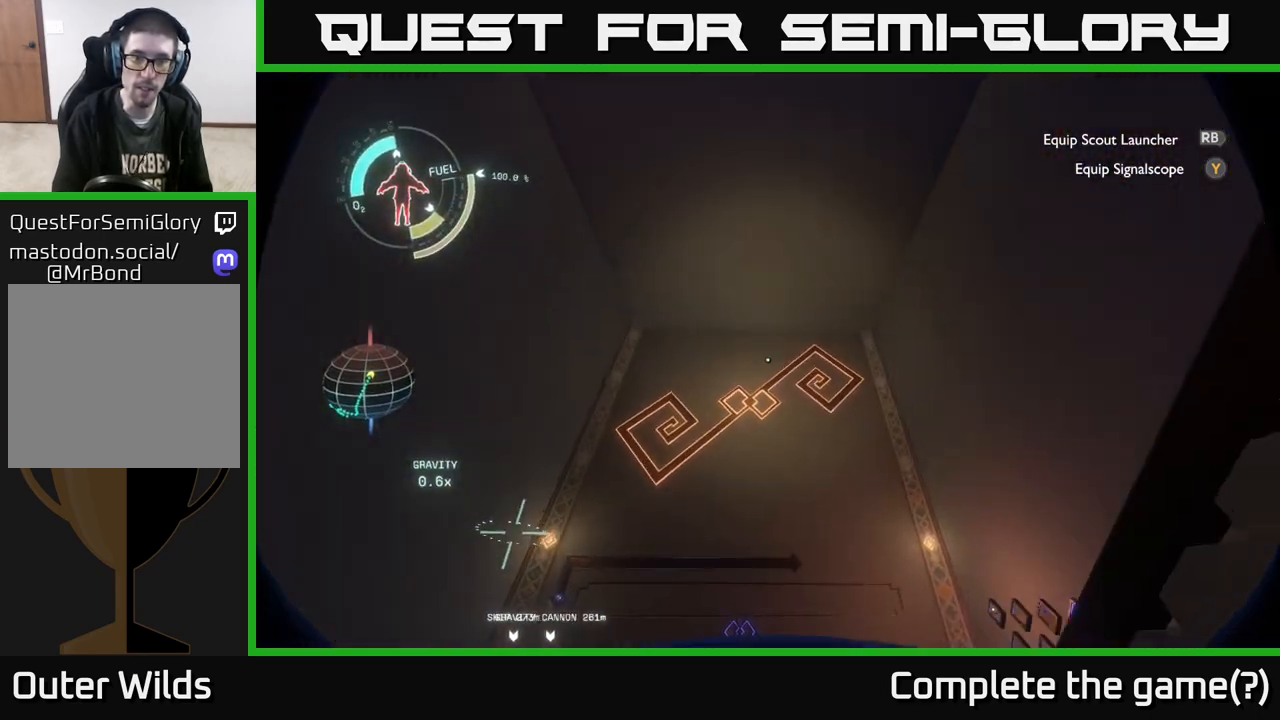
{"buttons": [], "left_stick": "up", "right_stick": "down", "events": [[150, "left_stick", "center"], [350, "left_stick", "up"], [483, "right_stick", "down"]]}
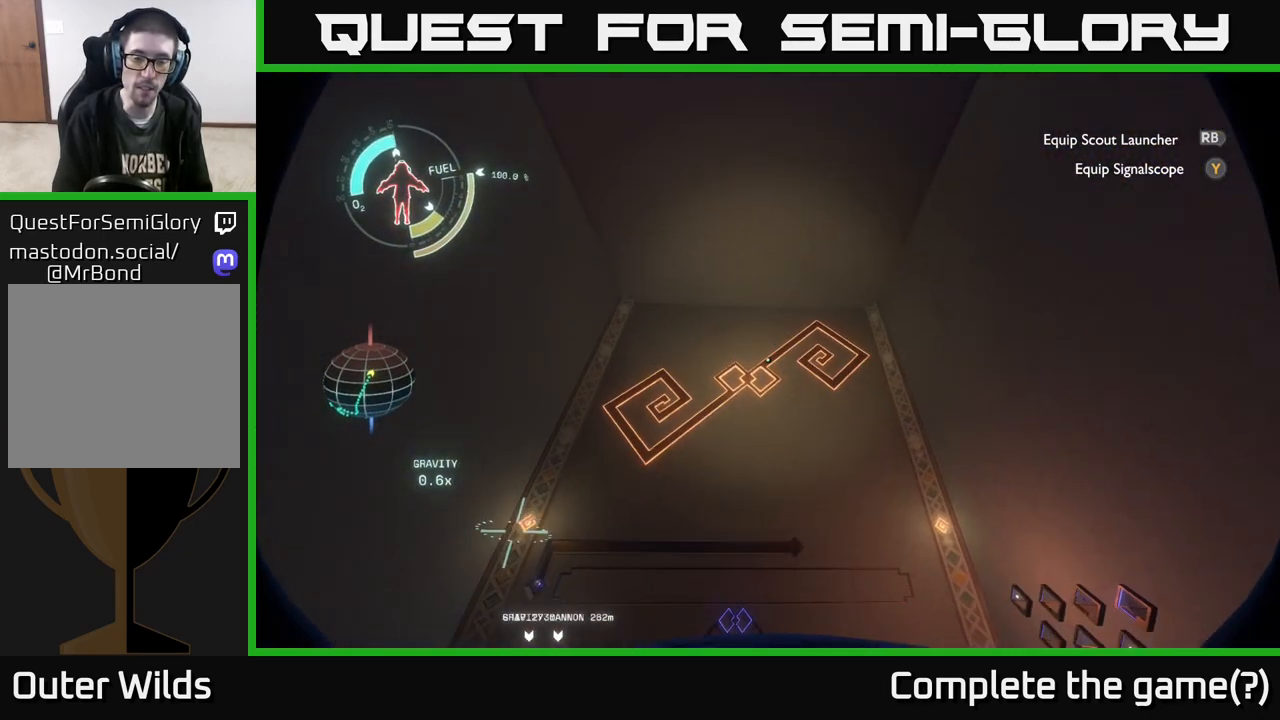
{"buttons": [], "left_stick": "center", "right_stick": "right", "events": [[250, "left_stick", "center"], [283, "right_stick", "right"]]}
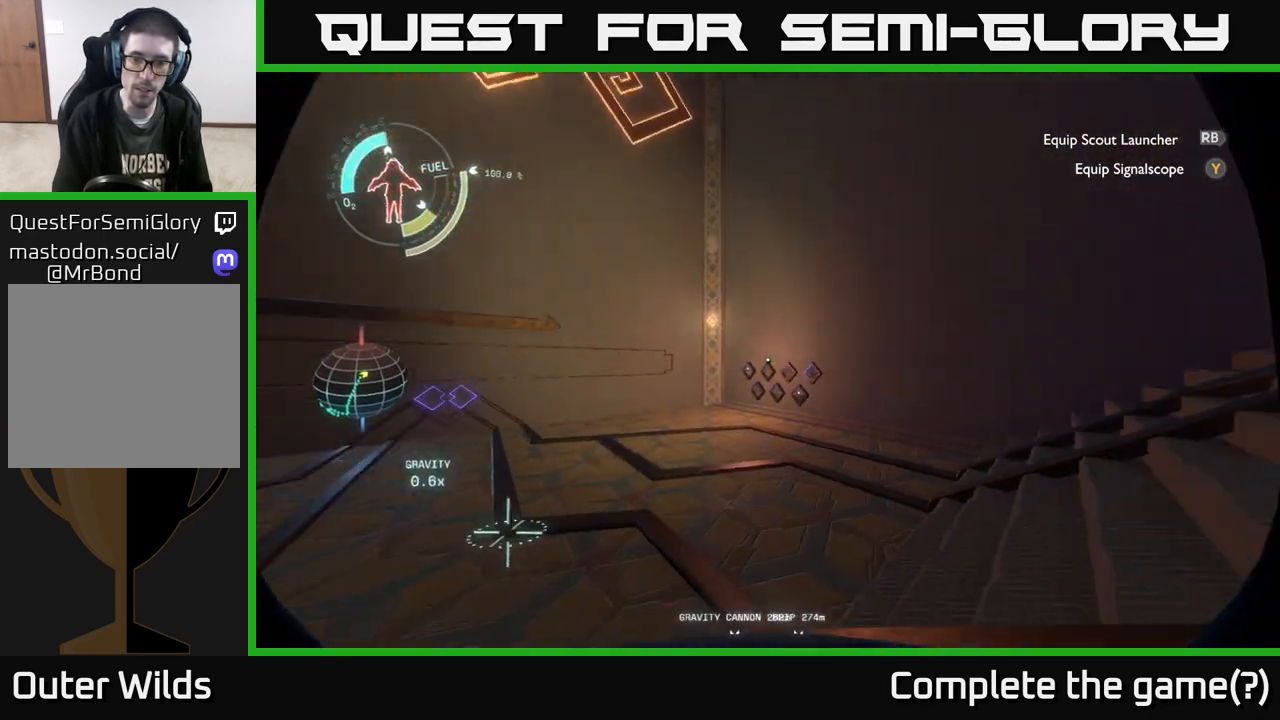
{"buttons": [], "left_stick": "up", "right_stick": "center", "events": [[33, "left_stick", "left"], [50, "right_stick", "center"], [283, "left_stick", "up-left"], [450, "left_stick", "up"]]}
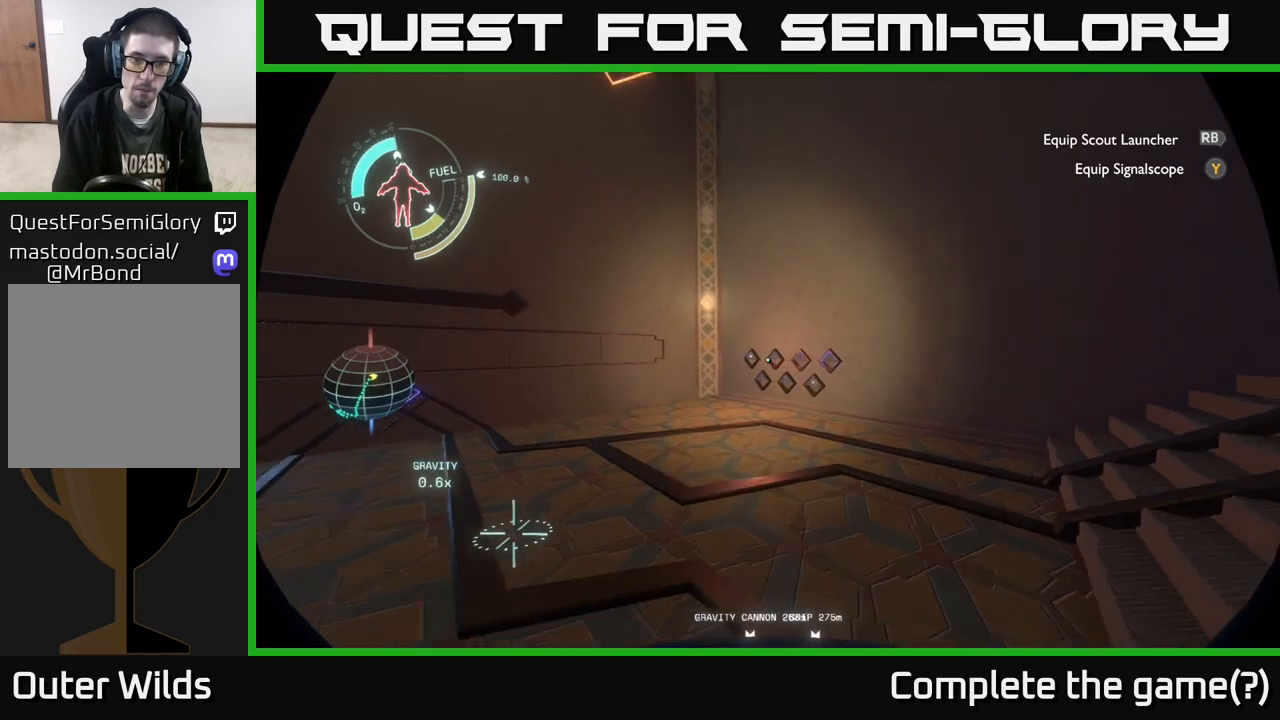
{"buttons": [], "left_stick": "up", "right_stick": "center", "events": []}
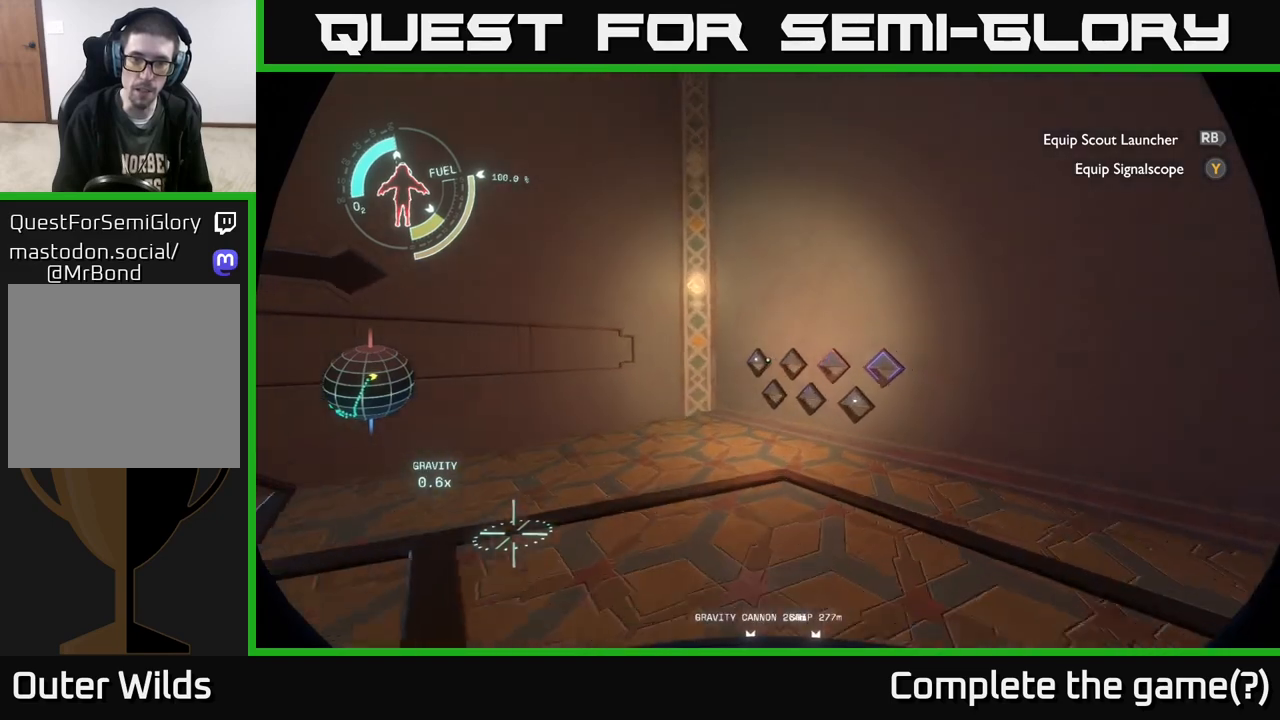
{"buttons": [], "left_stick": "up-left", "right_stick": "down-right", "events": [[183, "left_stick", "up-left"], [183, "right_stick", "down-right"]]}
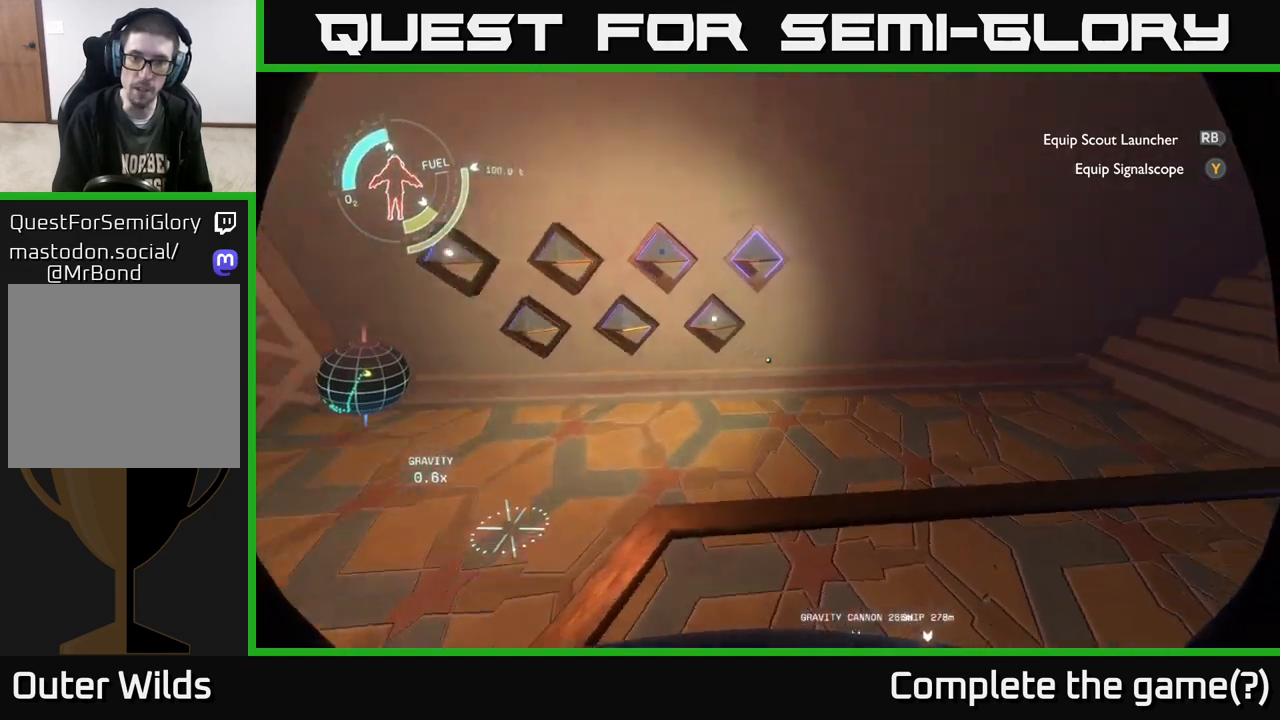
{"buttons": [], "left_stick": "center", "right_stick": "center", "events": [[67, "right_stick", "center"], [167, "left_stick", "center"]]}
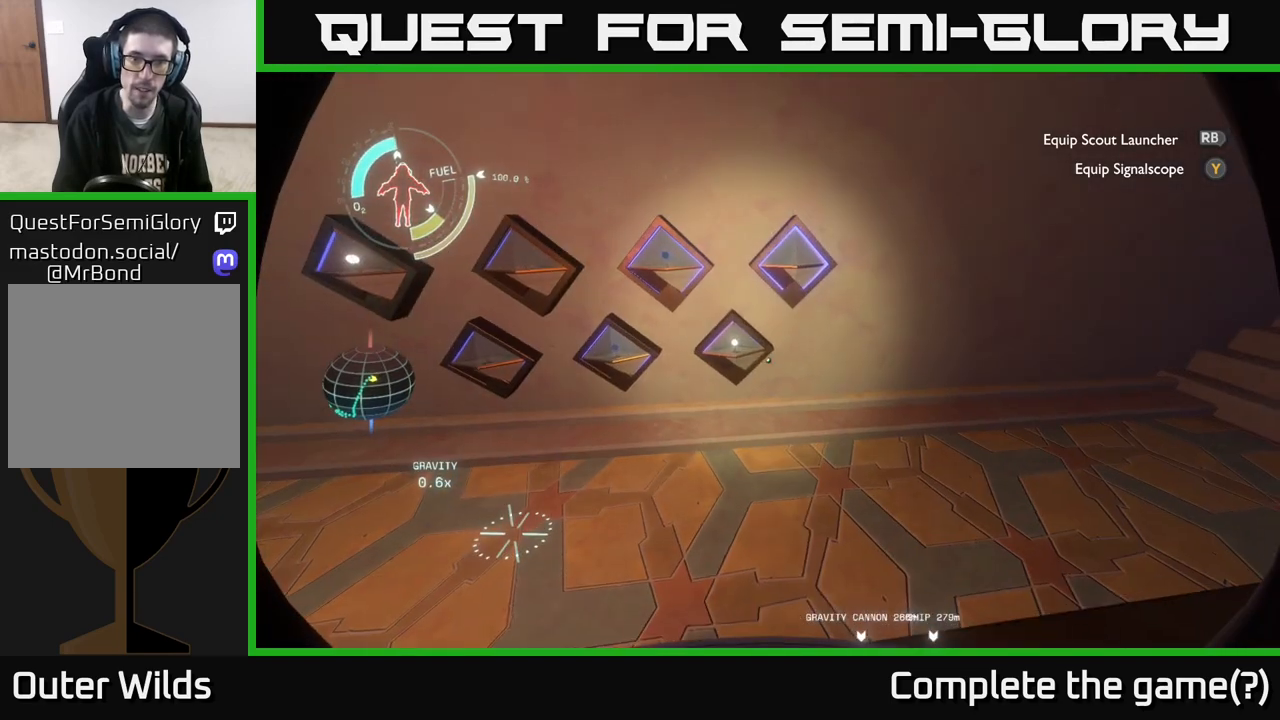
{"buttons": [], "left_stick": "center", "right_stick": "up-left", "events": [[17, "left_stick", "up"], [167, "left_stick", "up-left"], [317, "left_stick", "center"], [317, "right_stick", "up-left"]]}
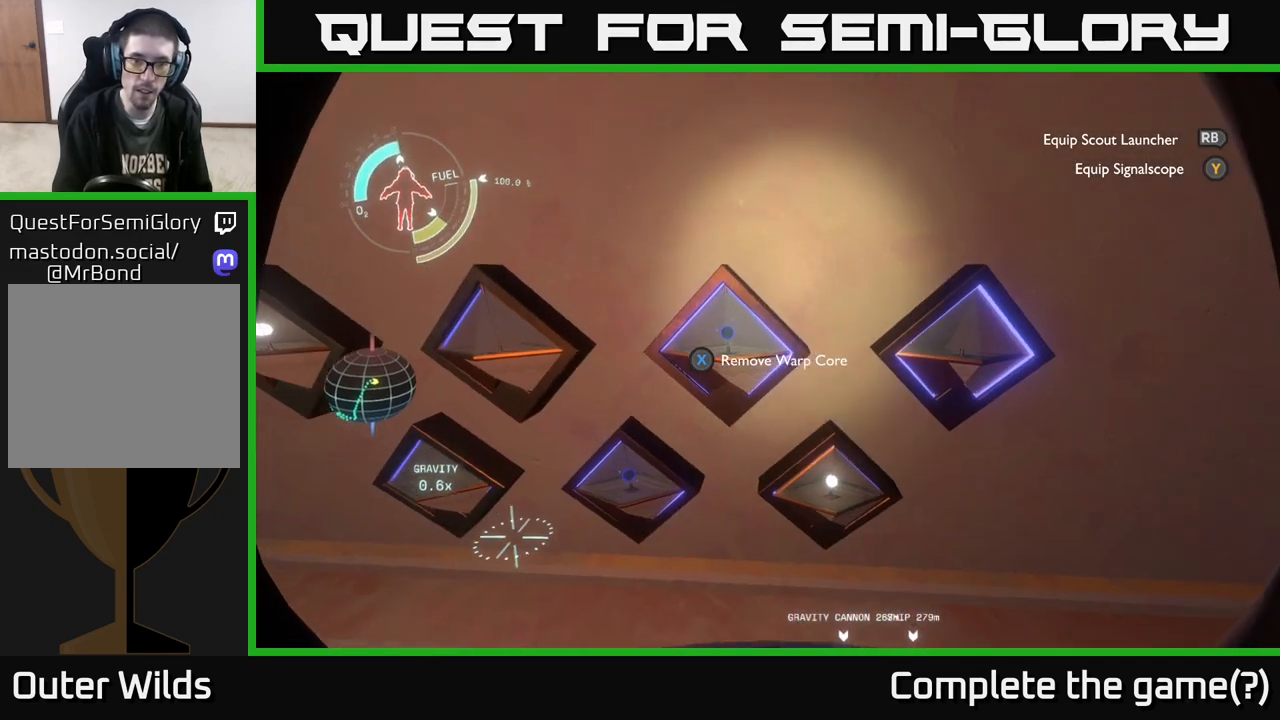
{"buttons": [], "left_stick": "center", "right_stick": "center", "events": [[17, "right_stick", "center"]]}
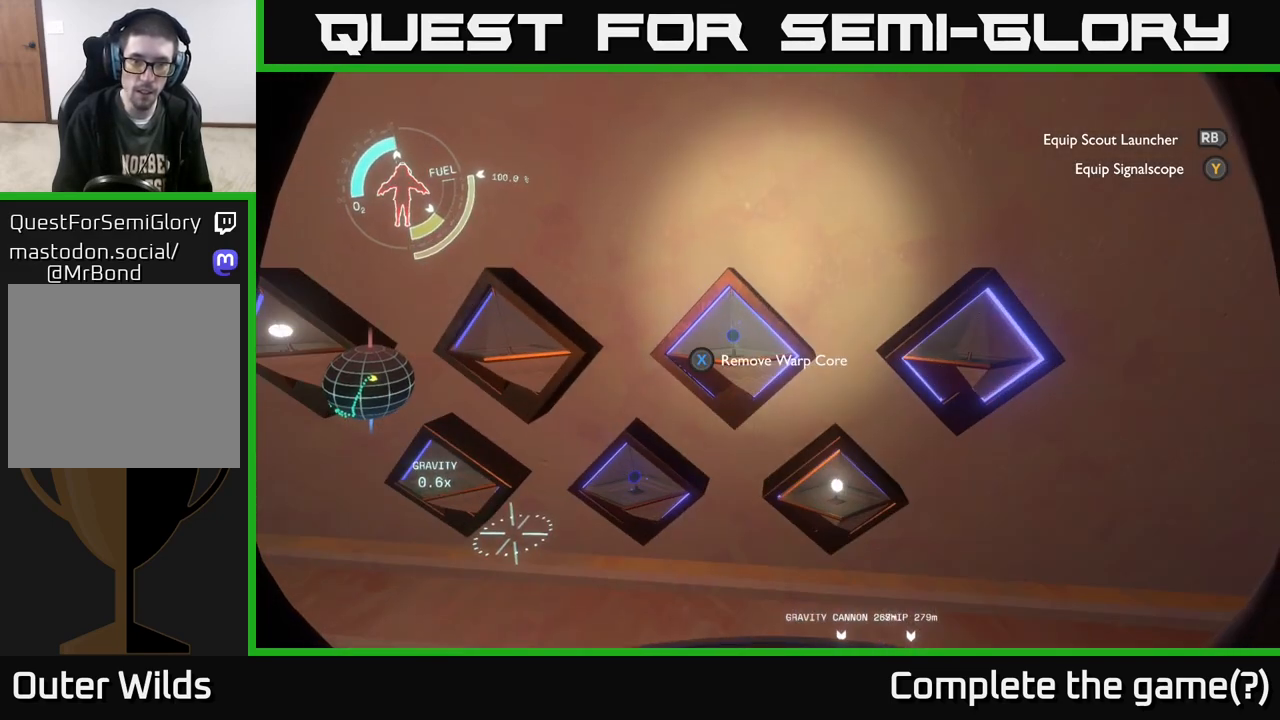
{"buttons": [], "left_stick": "down-left", "right_stick": "left", "events": [[317, "left_stick", "down-left"], [317, "right_stick", "left"]]}
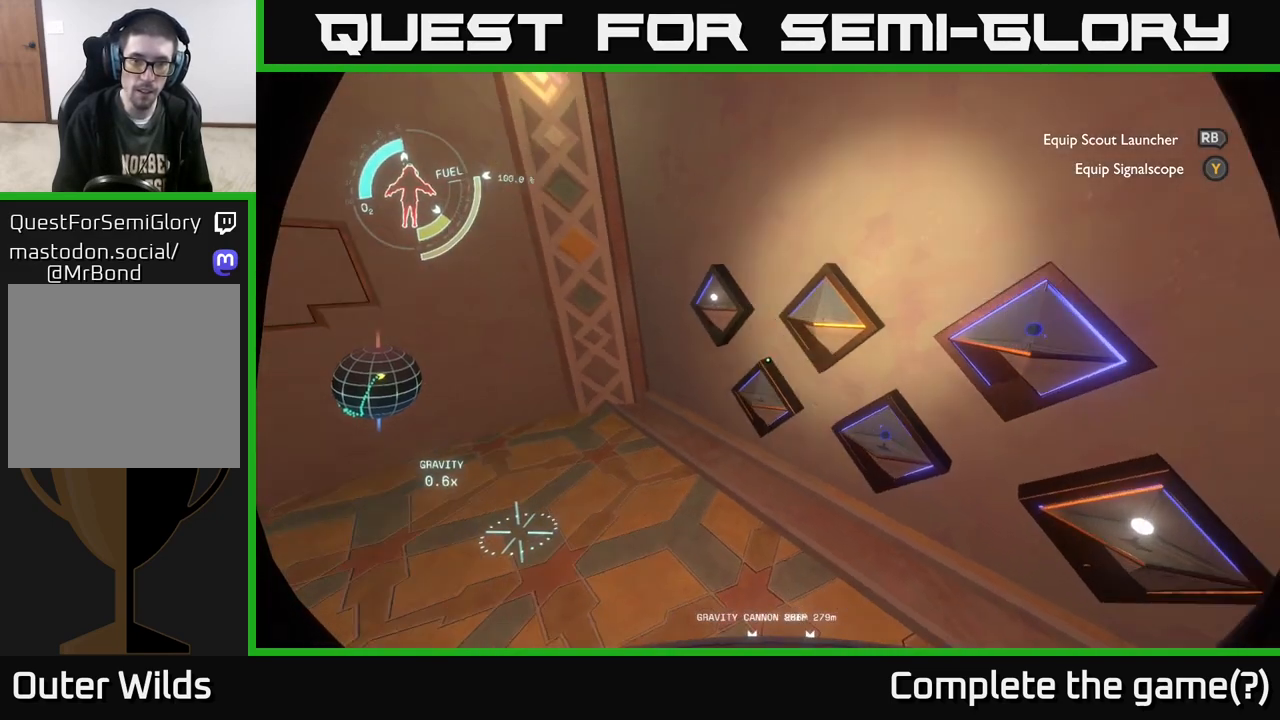
{"buttons": [], "left_stick": "left", "right_stick": "center", "events": [[100, "left_stick", "center"], [450, "left_stick", "left"], [450, "right_stick", "center"]]}
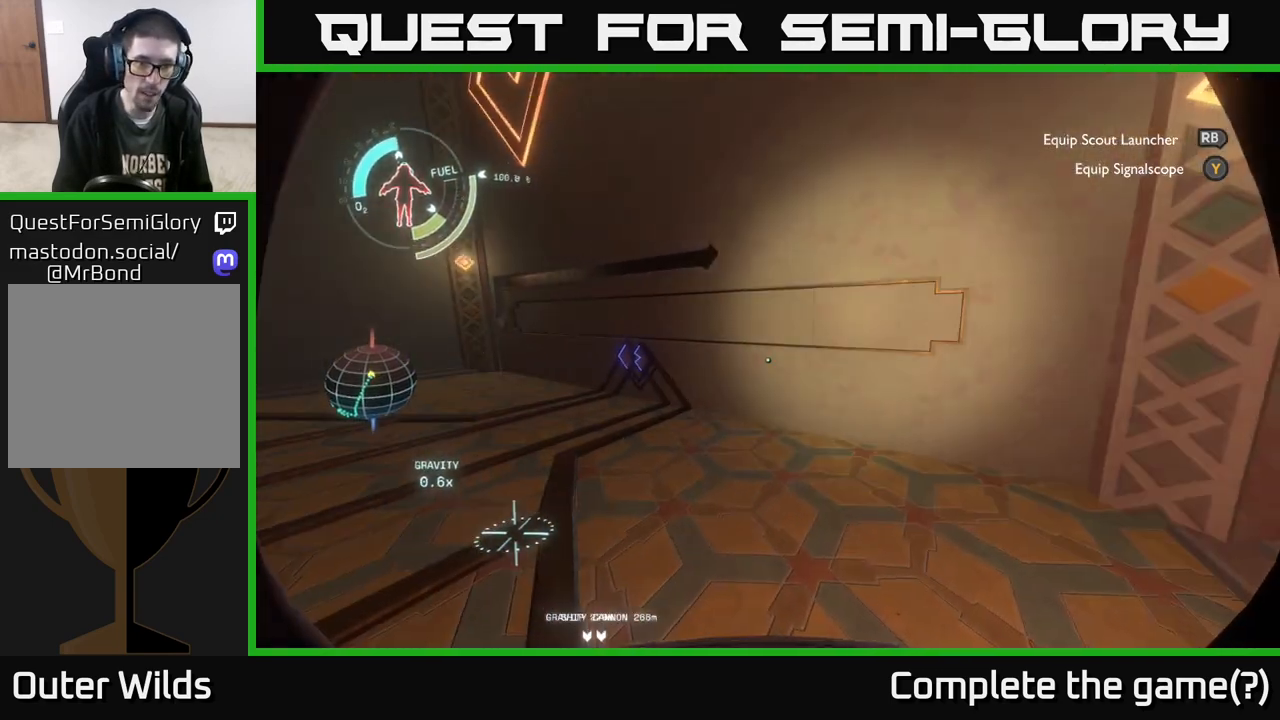
{"buttons": [], "left_stick": "up-left", "right_stick": "center", "events": [[300, "left_stick", "up-left"]]}
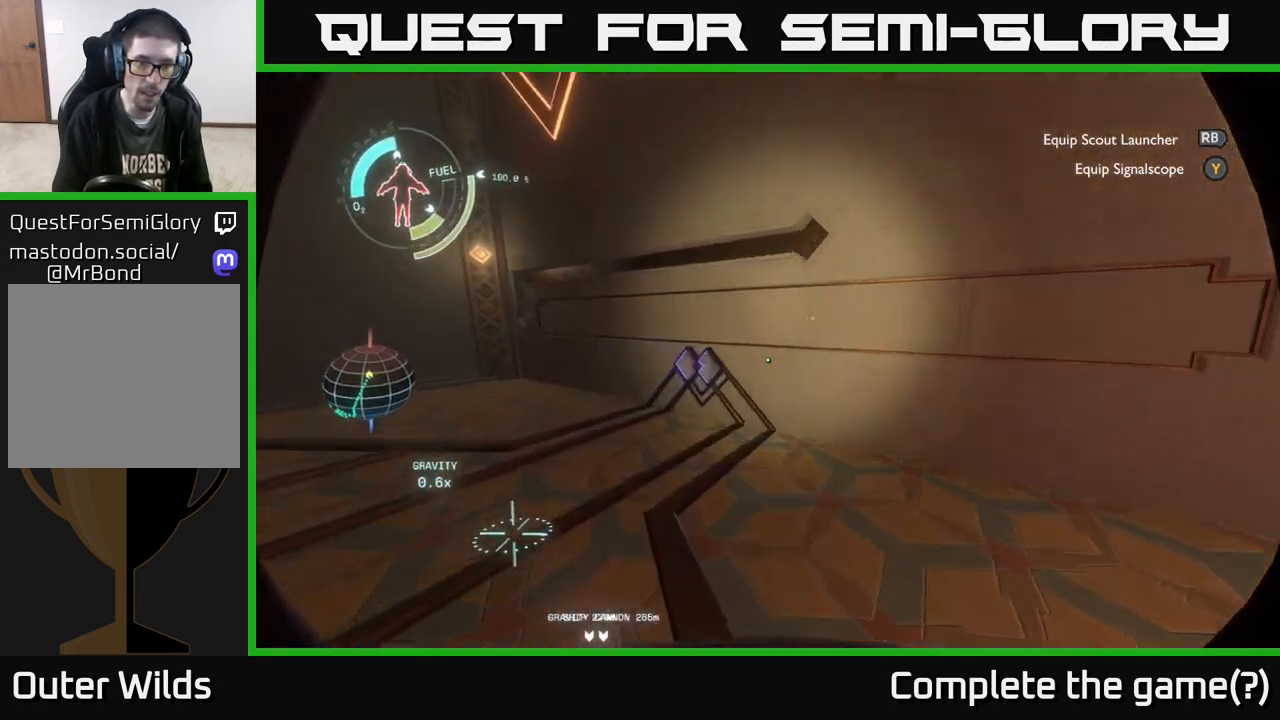
{"buttons": [], "left_stick": "up-left", "right_stick": "down-right", "events": [[200, "right_stick", "down"], [383, "right_stick", "down-right"]]}
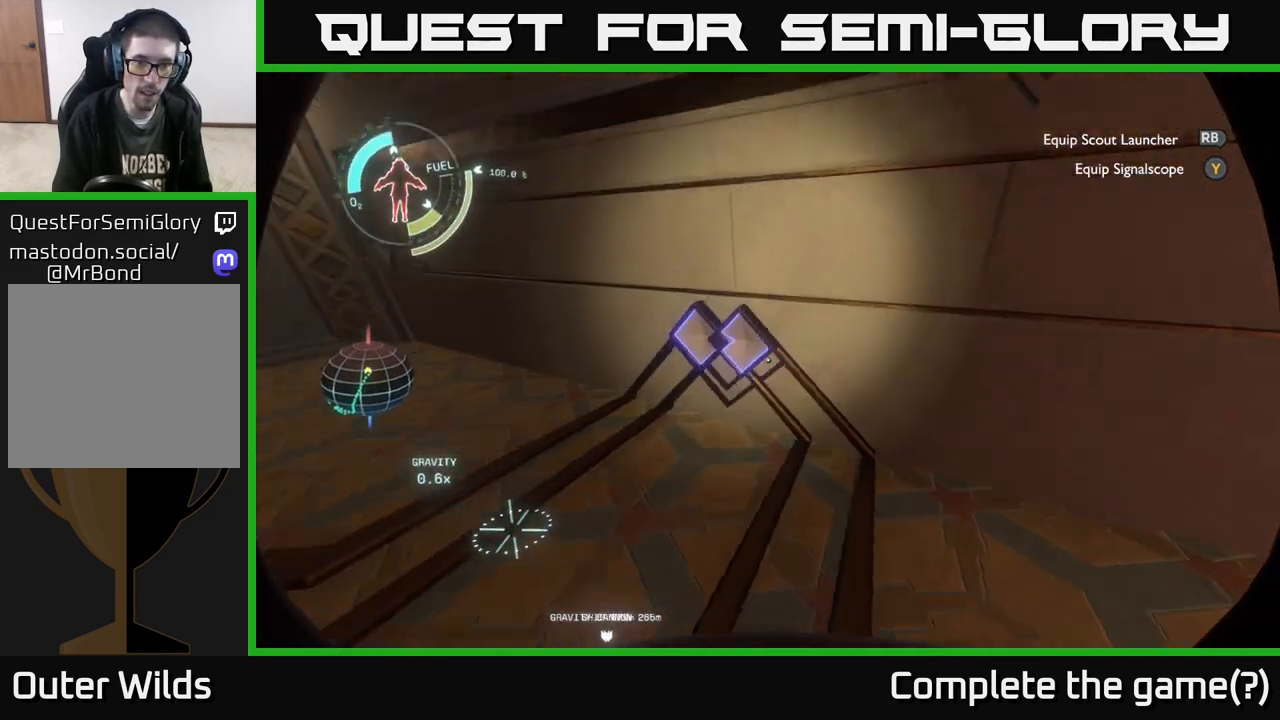
{"buttons": [], "left_stick": "center", "right_stick": "right", "events": [[233, "left_stick", "left"], [383, "right_stick", "right"], [450, "left_stick", "center"]]}
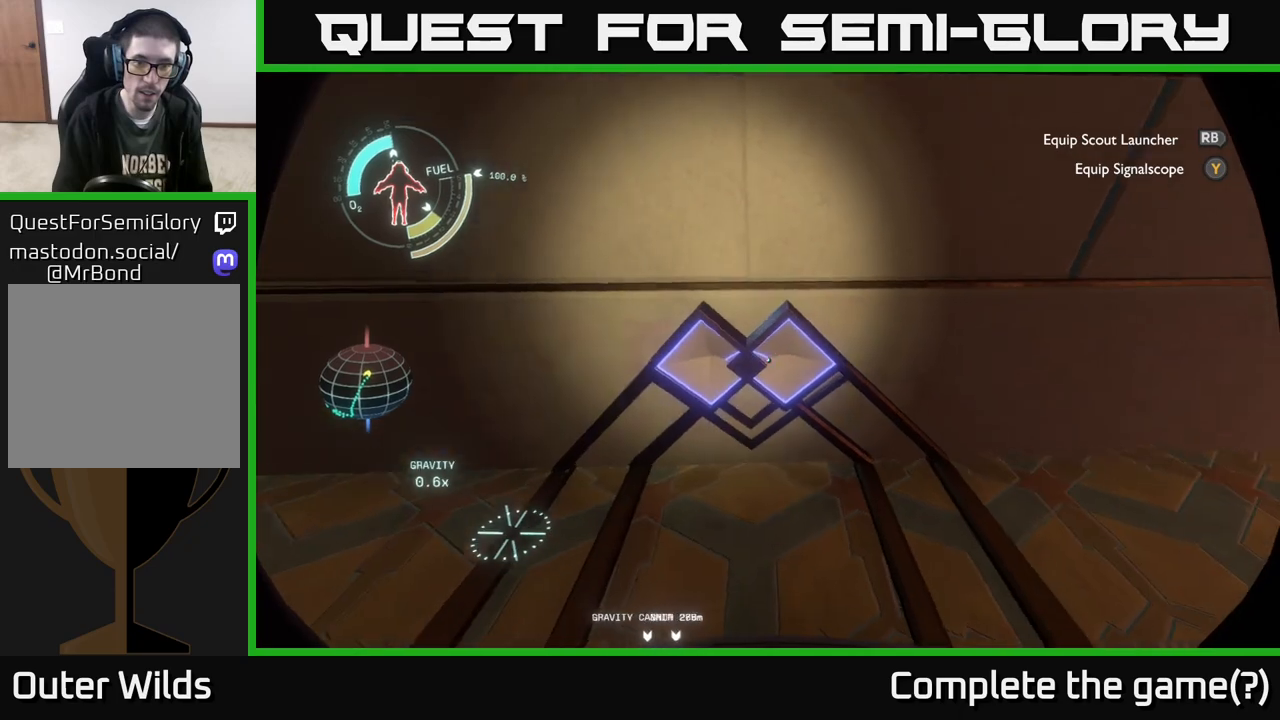
{"buttons": [], "left_stick": "down", "right_stick": "up", "events": [[17, "right_stick", "center"], [267, "right_stick", "up"], [417, "left_stick", "down"]]}
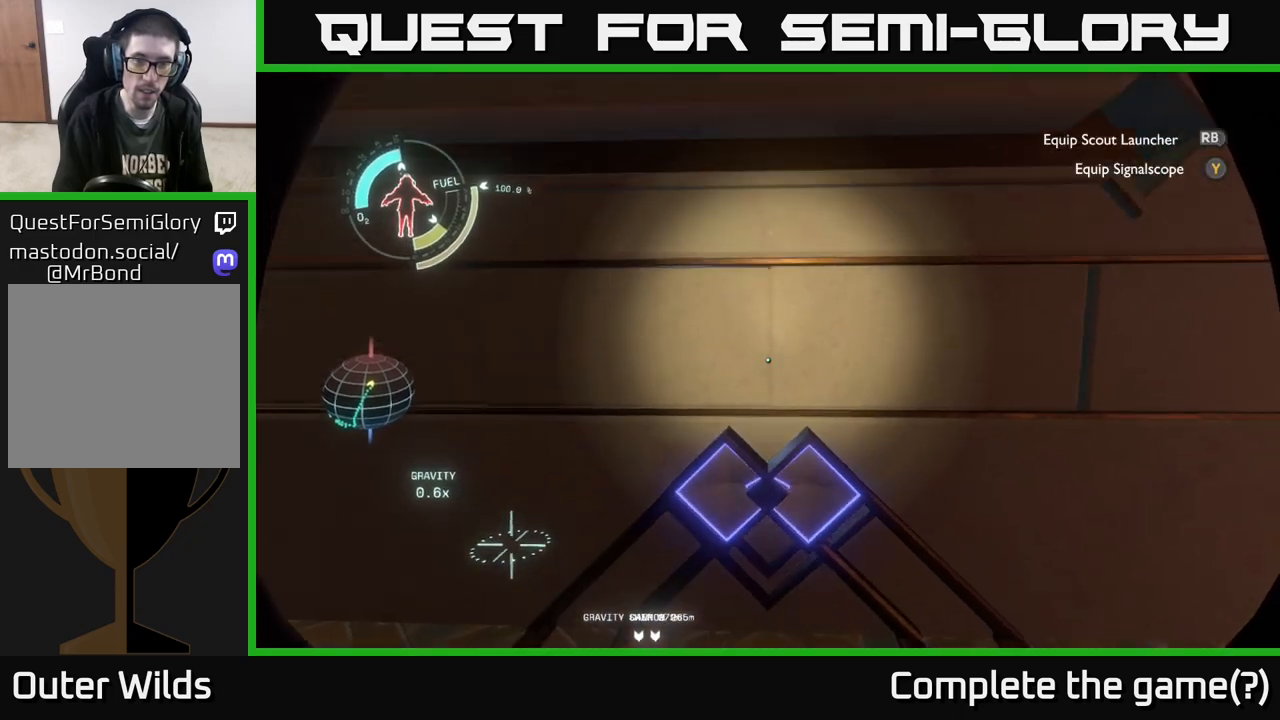
{"buttons": [], "left_stick": "center", "right_stick": "center", "events": [[217, "left_stick", "down-left"], [350, "right_stick", "center"], [383, "left_stick", "center"]]}
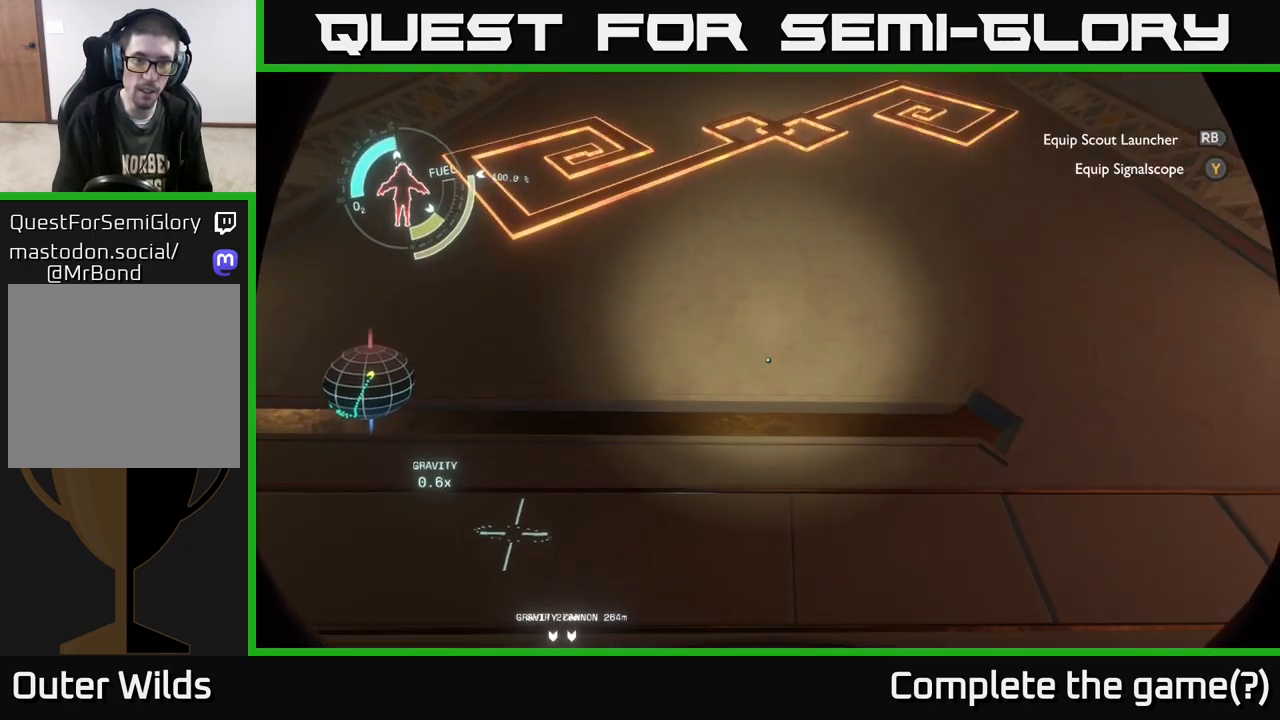
{"buttons": [], "left_stick": "center", "right_stick": "down", "events": [[250, "right_stick", "down"]]}
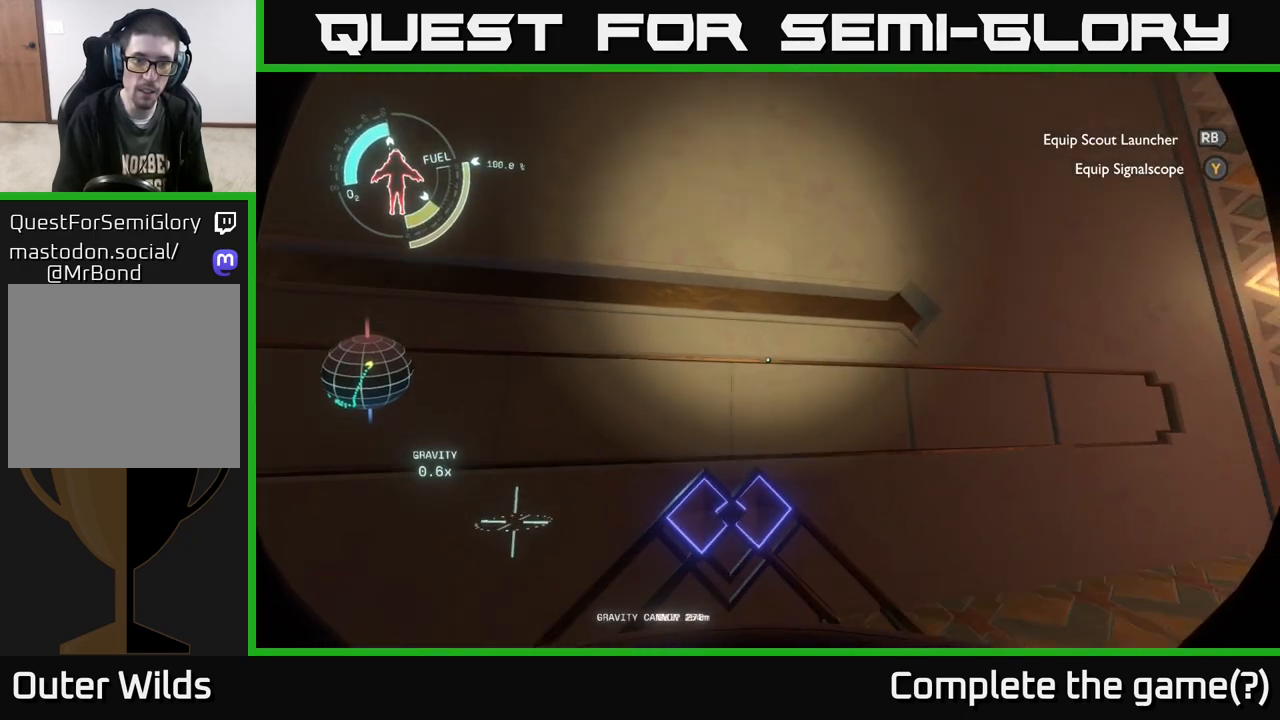
{"buttons": [], "left_stick": "up", "right_stick": "center", "events": [[250, "right_stick", "center"], [450, "left_stick", "up"]]}
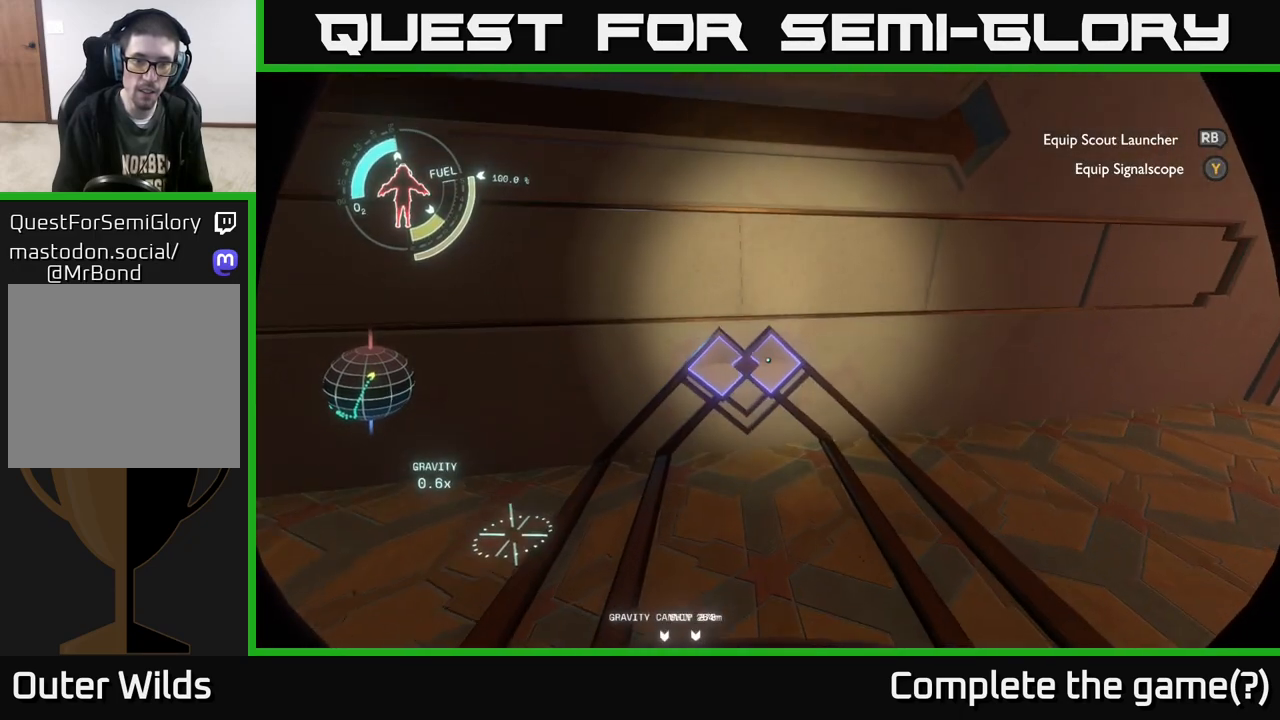
{"buttons": [], "left_stick": "center", "right_stick": "center", "events": [[133, "right_stick", "down"], [300, "left_stick", "center"], [350, "right_stick", "center"]]}
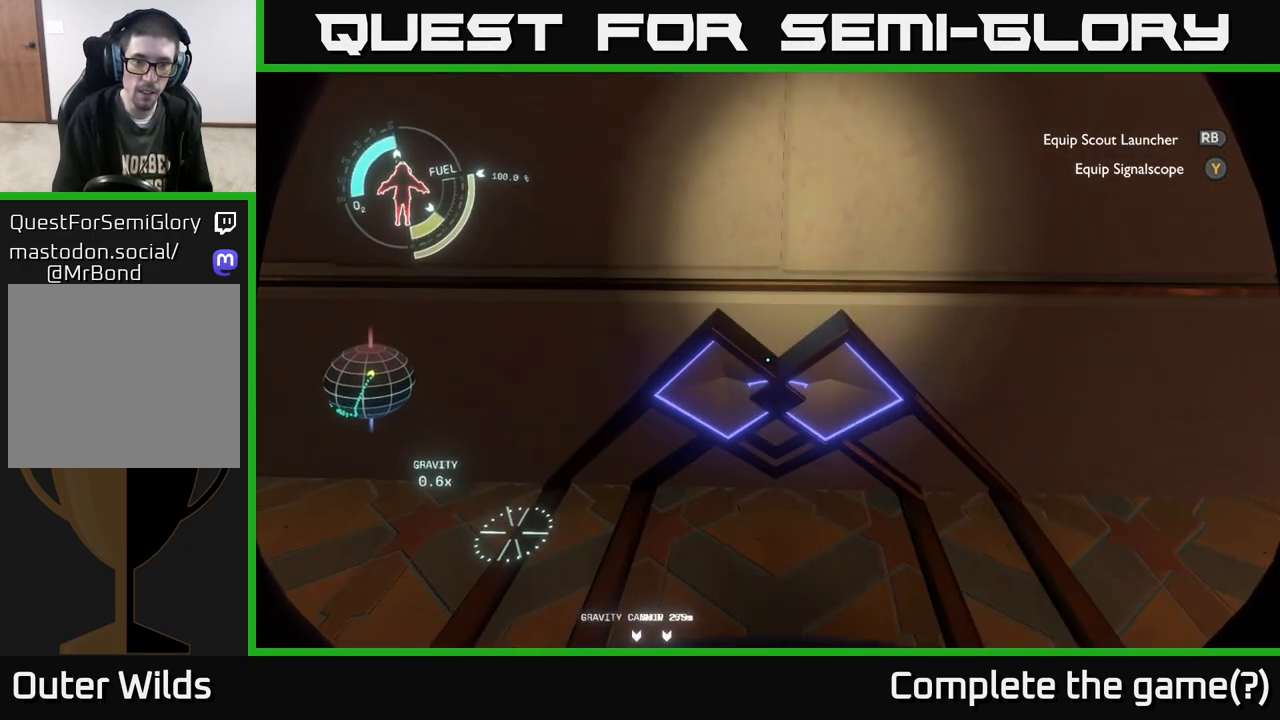
{"buttons": [], "left_stick": "center", "right_stick": "up", "events": [[250, "right_stick", "up"]]}
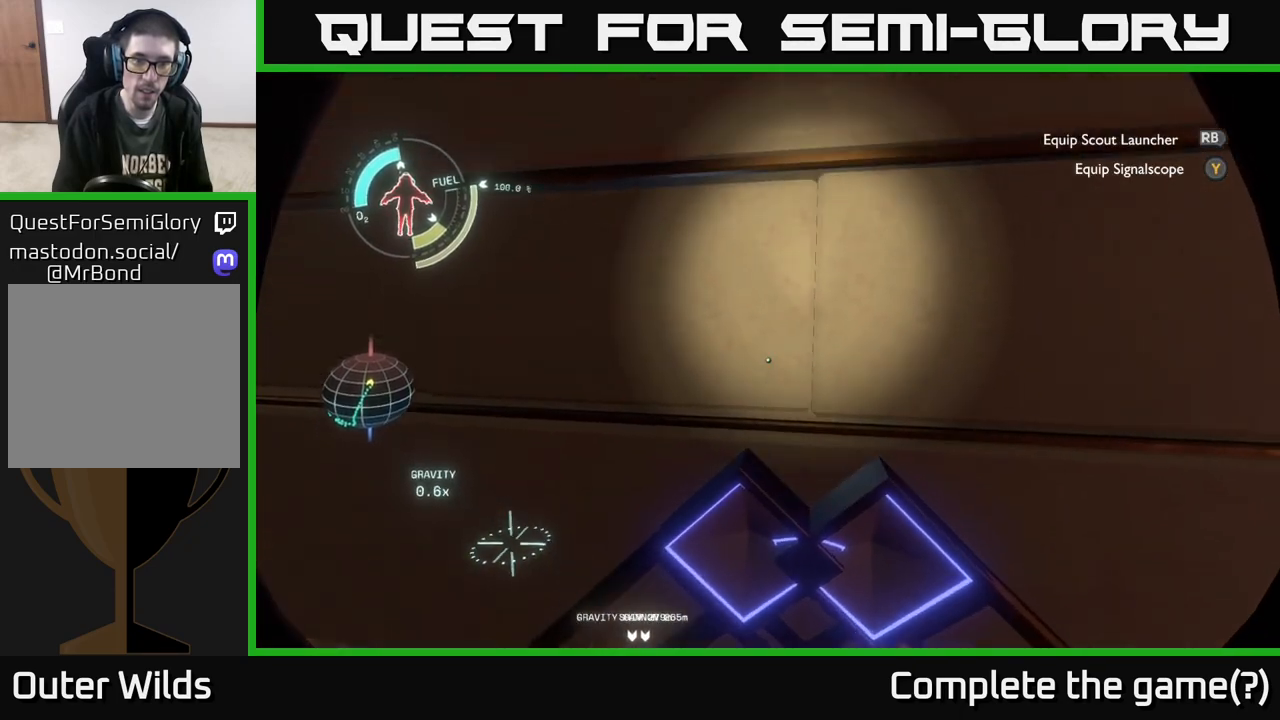
{"buttons": [], "left_stick": "center", "right_stick": "down", "events": [[267, "right_stick", "center"], [383, "right_stick", "down"]]}
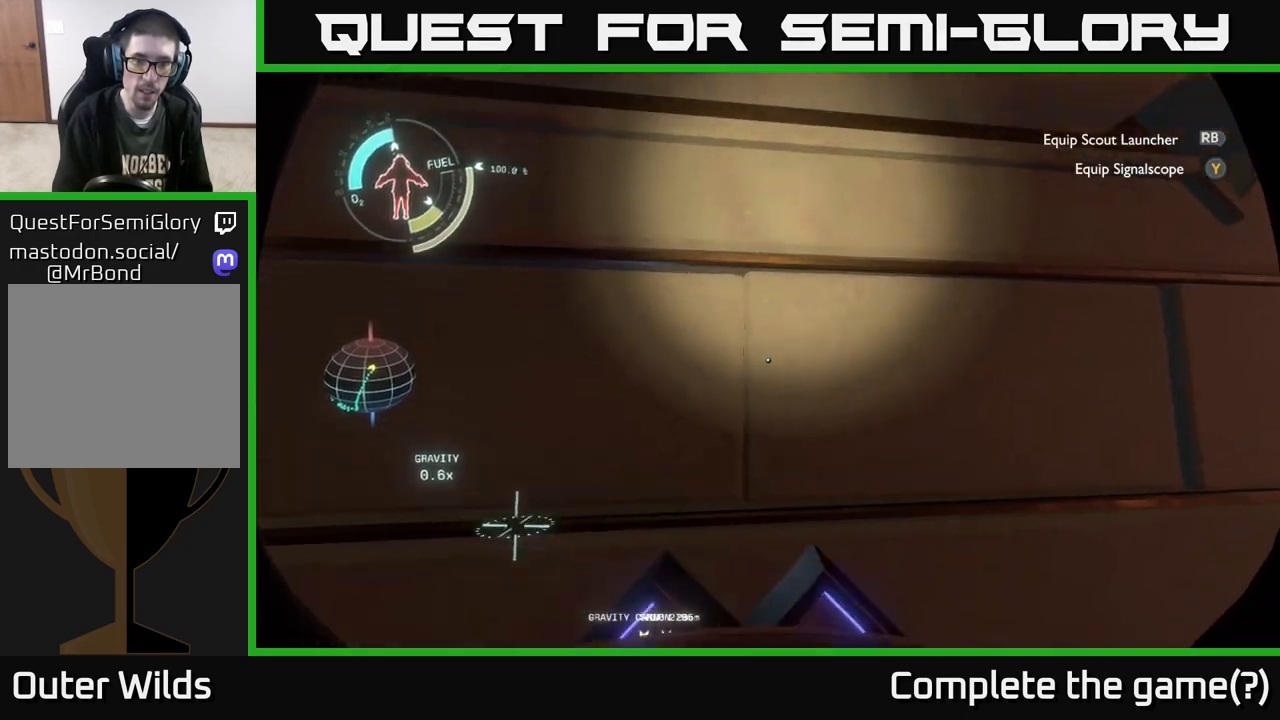
{"buttons": [], "left_stick": "center", "right_stick": "center", "events": [[467, "right_stick", "center"]]}